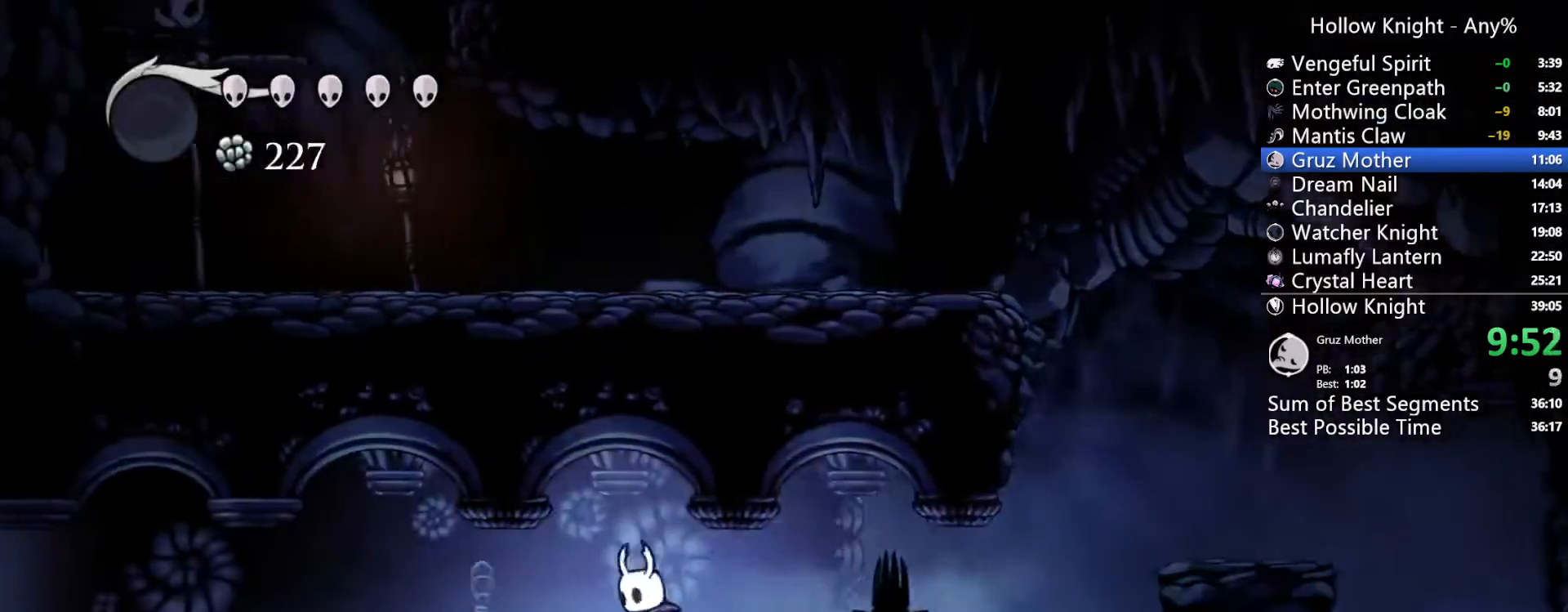
Gameplay with a controller (Xbox layout); each line is a JSON object with the inputs held at the frame after it. "events" lists button and stick changes between this image and that frame as [ms after this image, input, new state], when the widget could be followed in between. Not read: L3 R3 SELECT START.
{"buttons": ["DPAD_LEFT"], "left_stick": "center", "right_stick": "center", "events": [[333, "R2", "down"], [467, "R2", "up"]]}
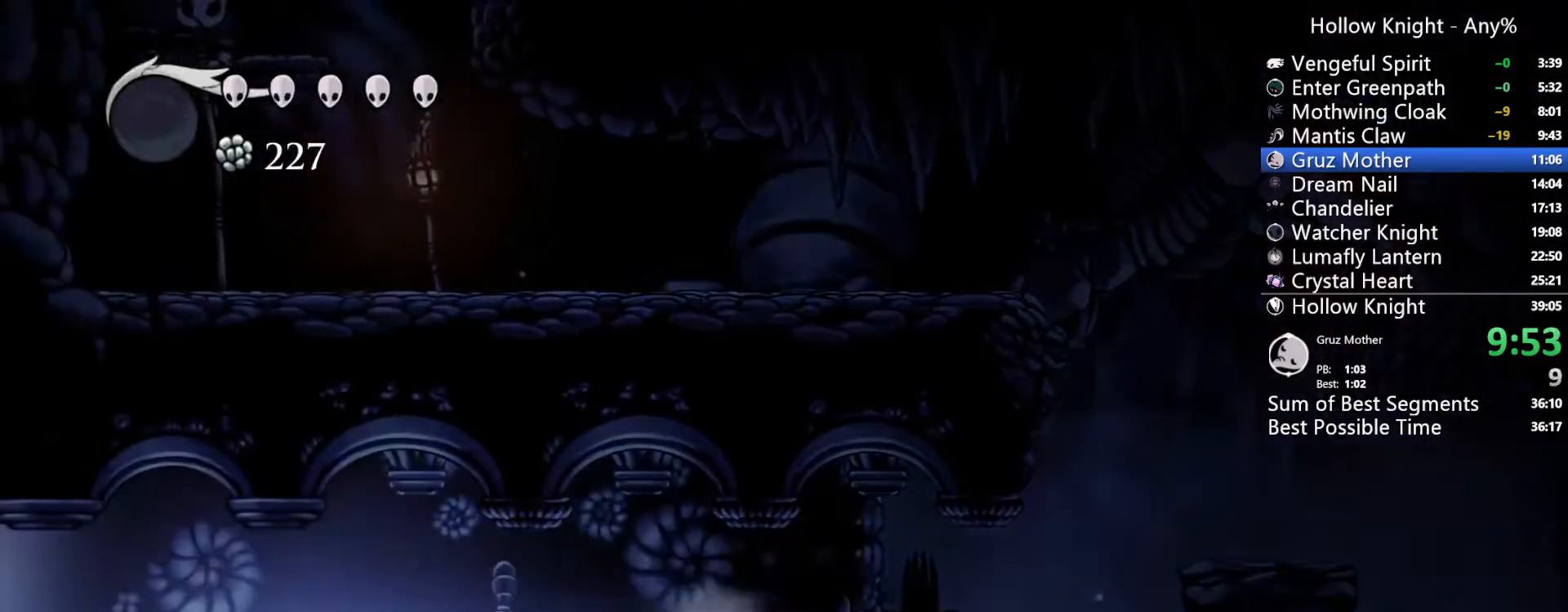
{"buttons": ["R2", "DPAD_LEFT"], "left_stick": "center", "right_stick": "center", "events": [[400, "R2", "down"]]}
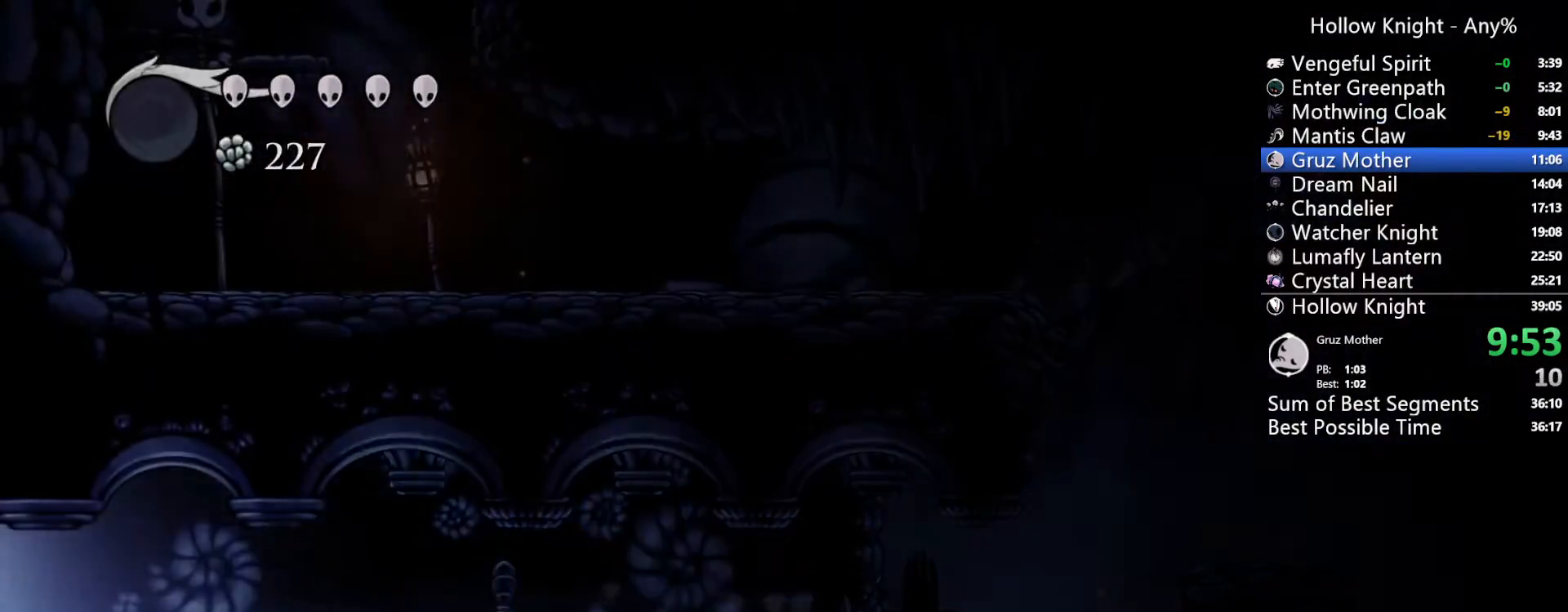
{"buttons": ["DPAD_LEFT"], "left_stick": "center", "right_stick": "center", "events": [[100, "R2", "up"]]}
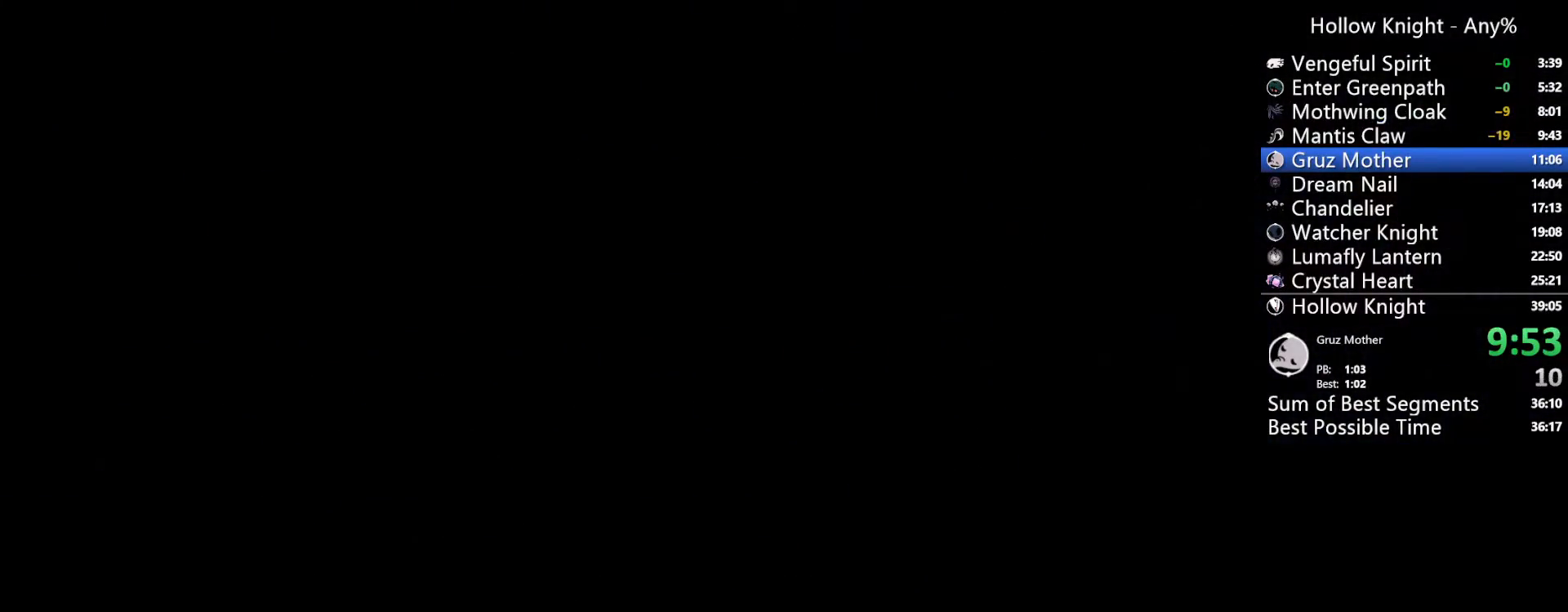
{"buttons": ["DPAD_LEFT"], "left_stick": "center", "right_stick": "center", "events": []}
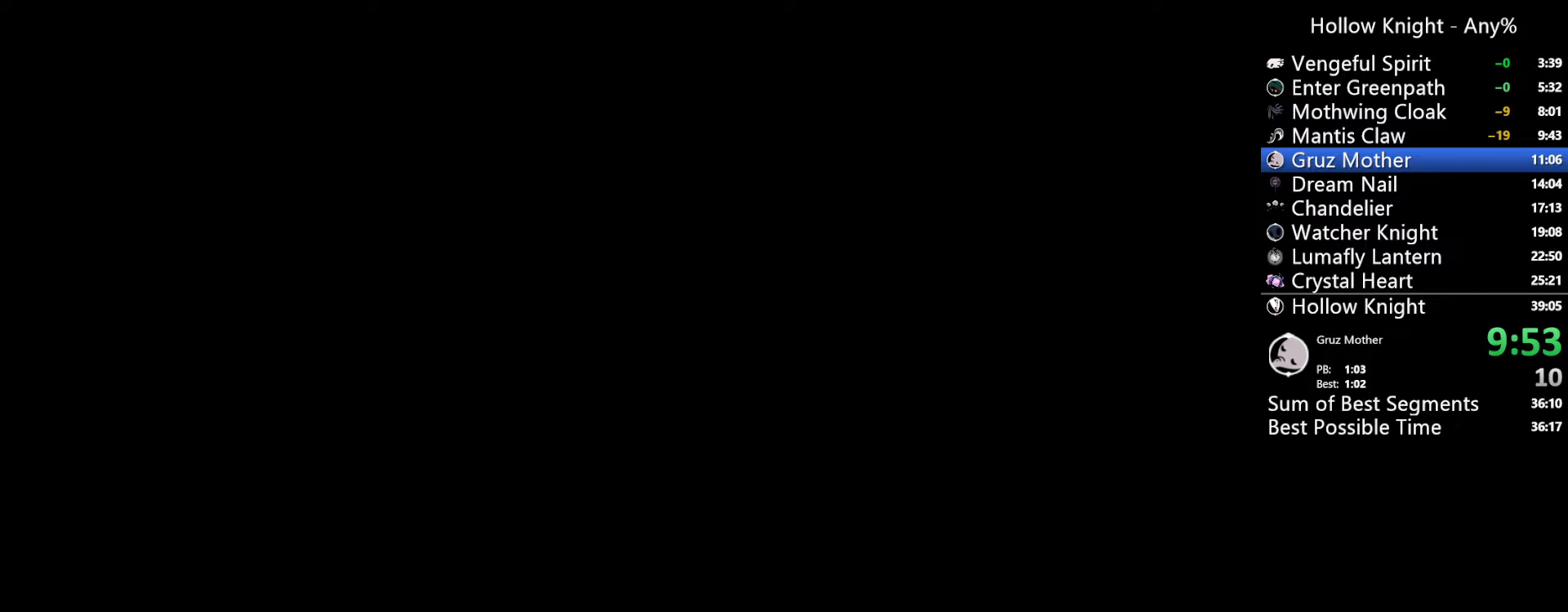
{"buttons": ["DPAD_LEFT"], "left_stick": "center", "right_stick": "center", "events": []}
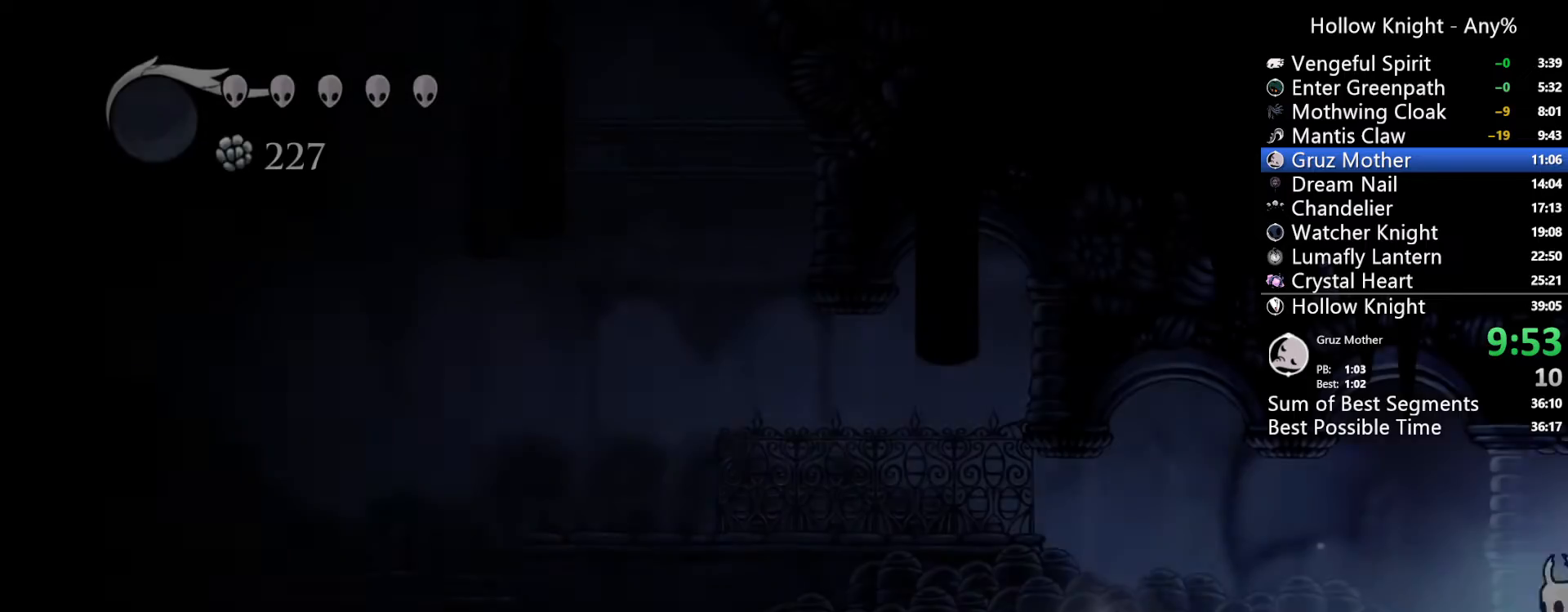
{"buttons": ["R2", "DPAD_LEFT"], "left_stick": "center", "right_stick": "center"}
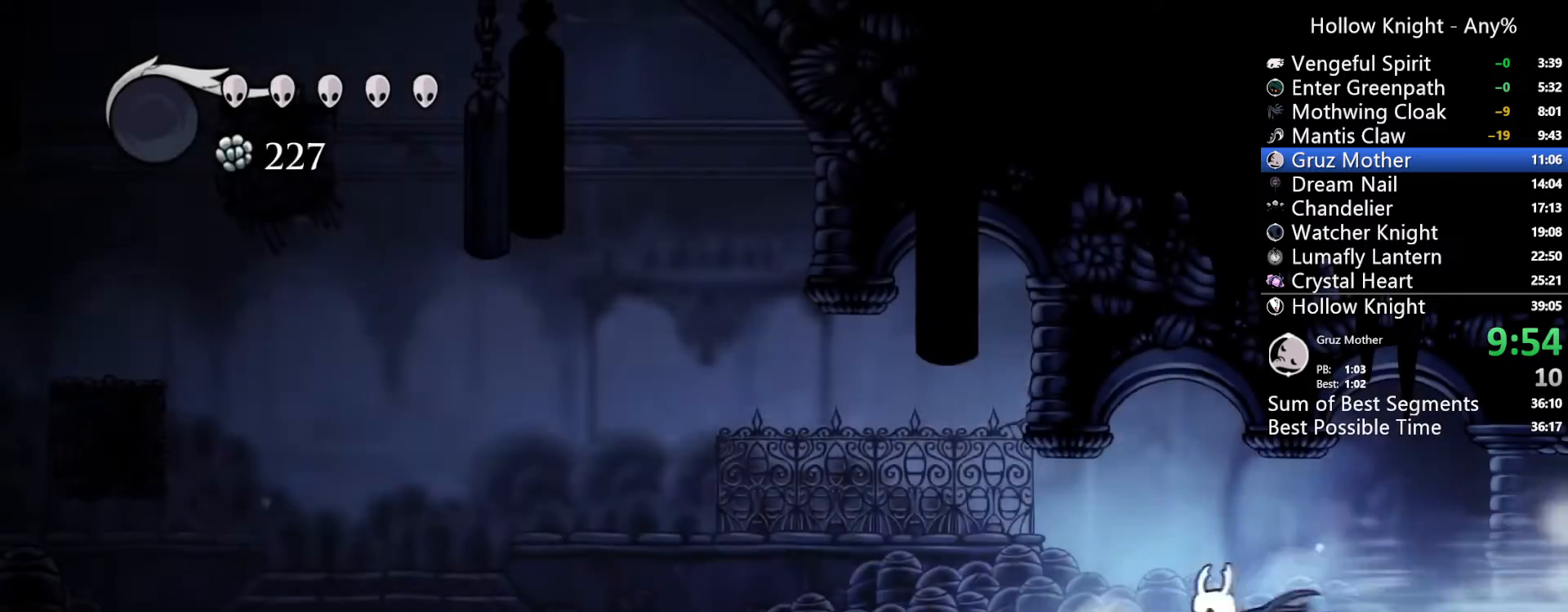
{"buttons": ["A", "R2", "DPAD_LEFT"], "left_stick": "center", "right_stick": "center", "events": [[67, "R2", "up"], [267, "A", "down"], [467, "R2", "down"]]}
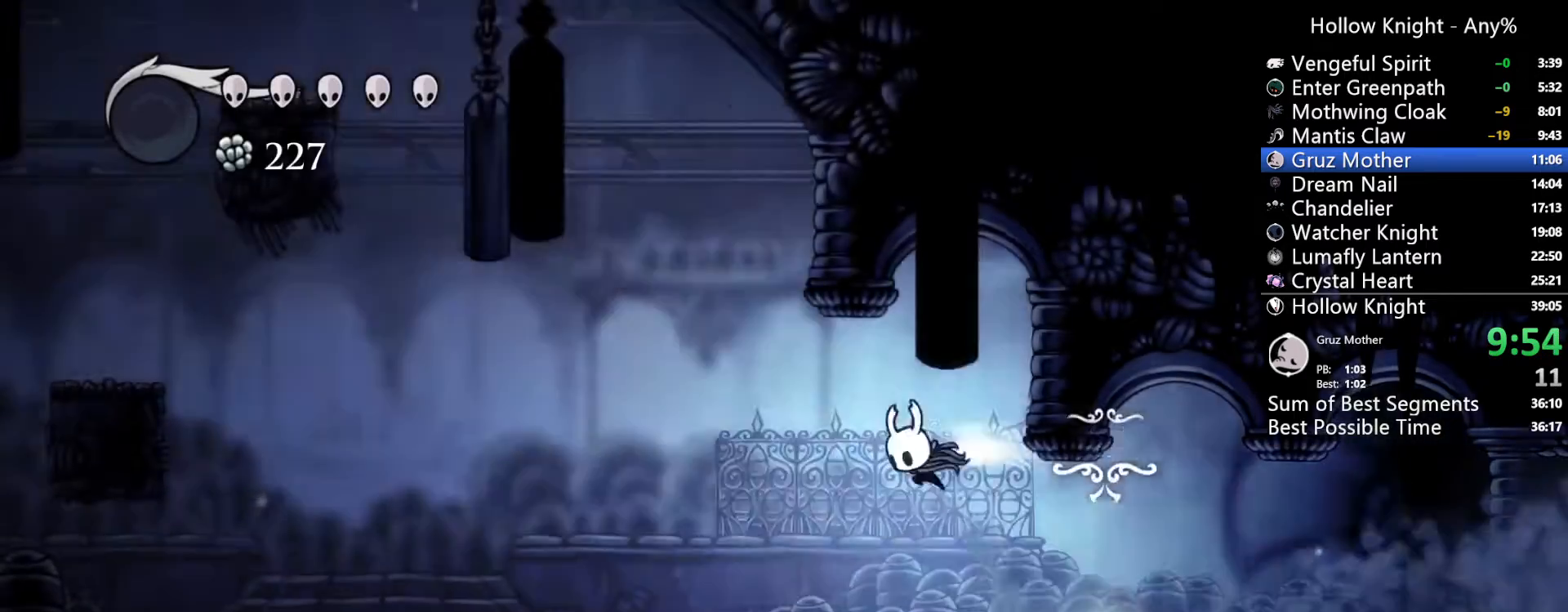
{"buttons": ["DPAD_LEFT"], "left_stick": "center", "right_stick": "center"}
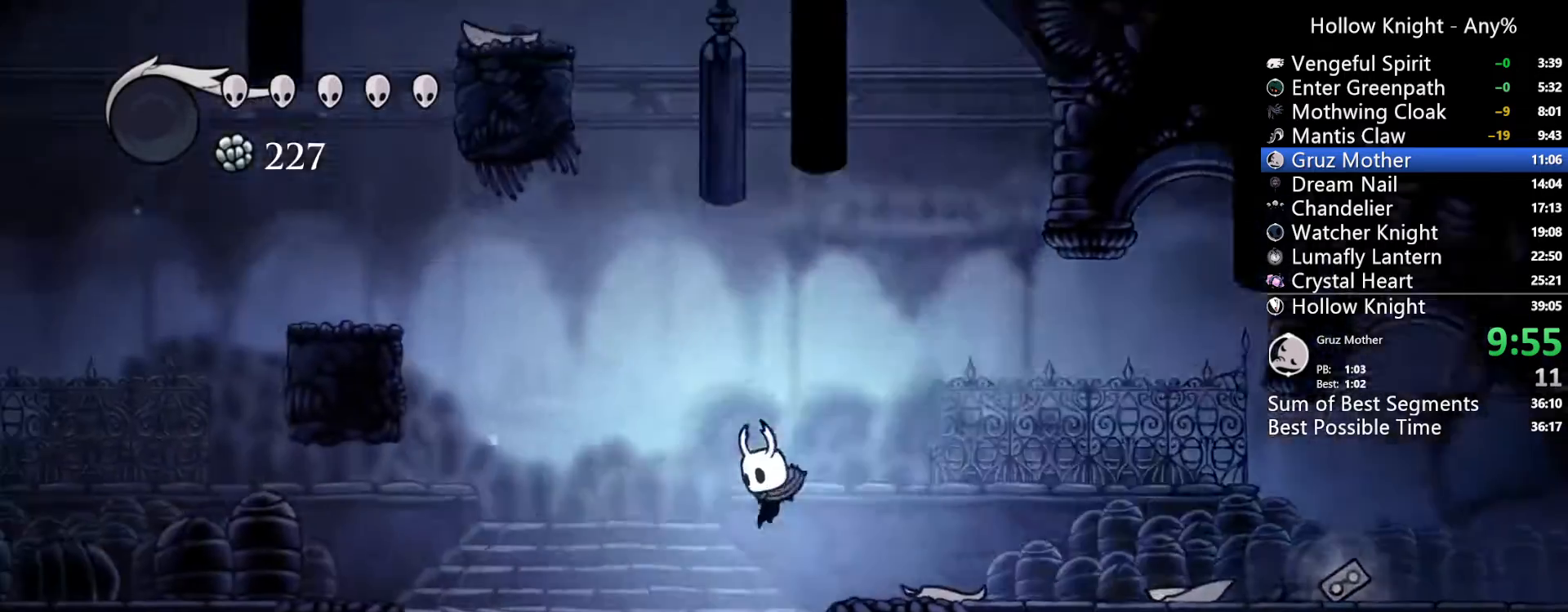
{"buttons": ["R2", "DPAD_RIGHT"], "left_stick": "center", "right_stick": "center", "events": [[233, "DPAD_LEFT", "up"], [267, "DPAD_RIGHT", "down"], [433, "R2", "down"]]}